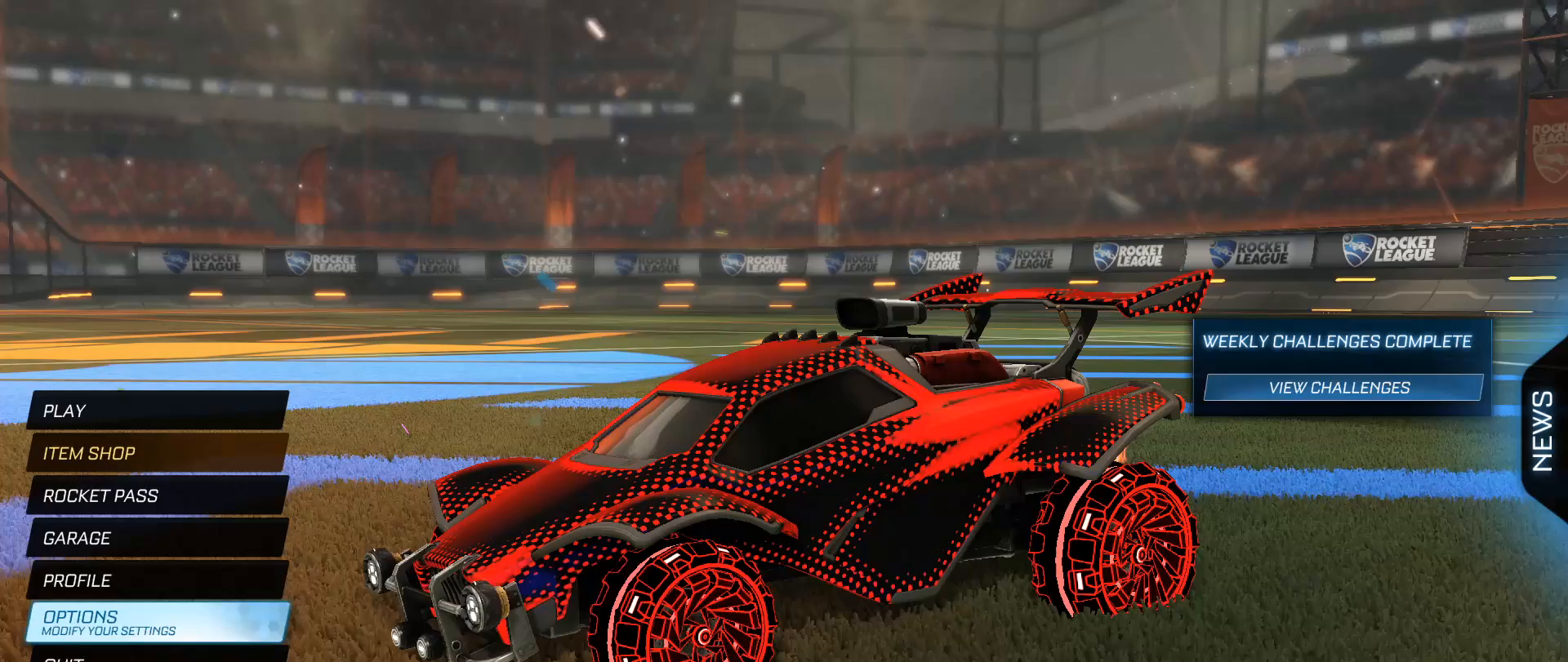
Gameplay with a controller (Xbox layout); each line is a JSON object with the inputs held at the frame after it. "events" lists button and stick changes between this image and that frame as [ms after this image, input, new state], when the widget could be followed in between. Not read: R3.
{"buttons": [], "left_stick": "center", "right_stick": "center", "events": []}
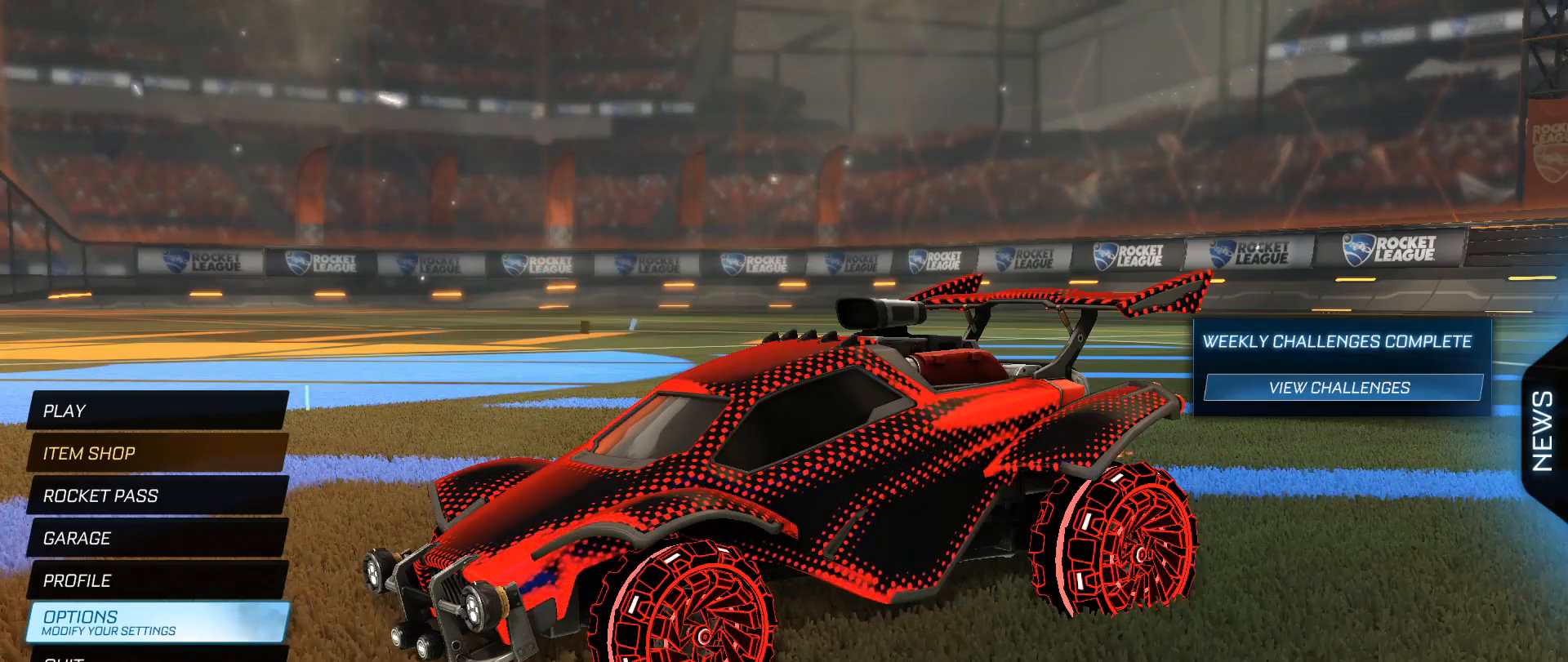
{"buttons": [], "left_stick": "center", "right_stick": "center", "events": []}
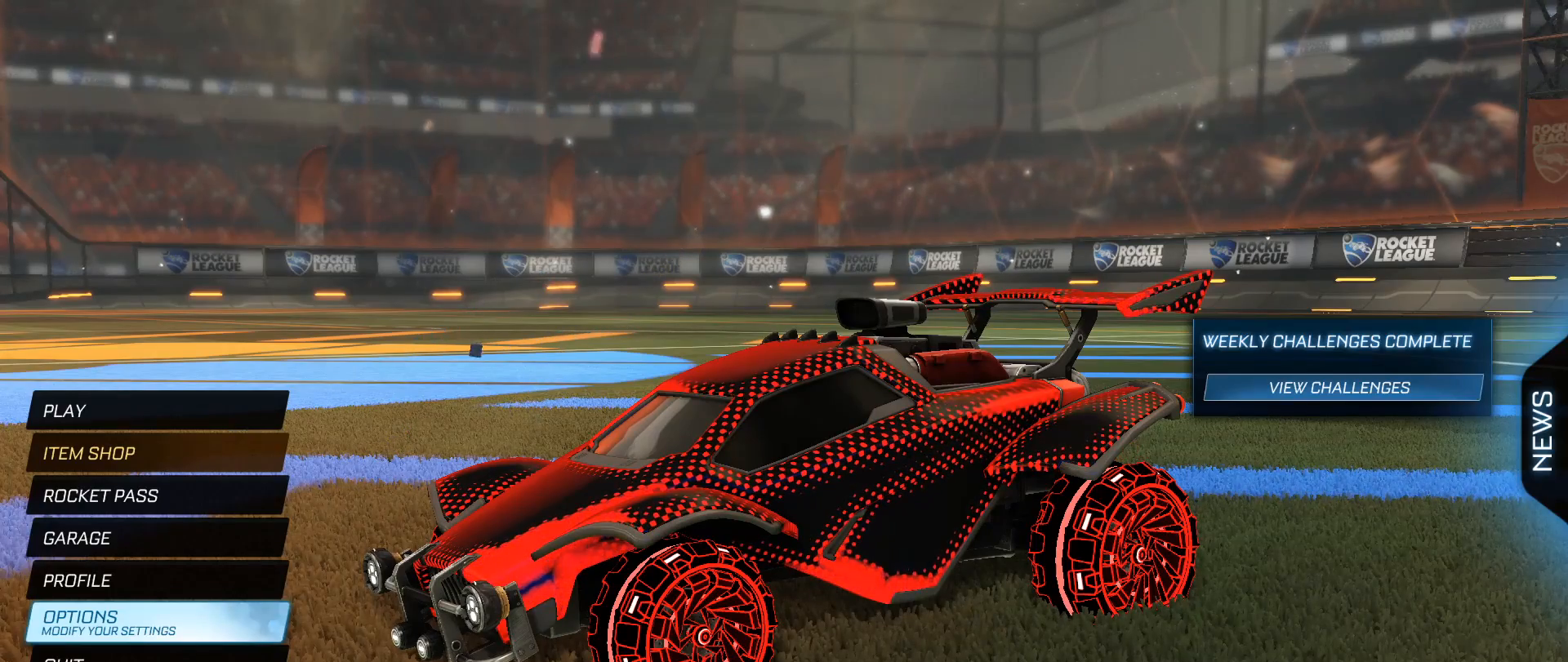
{"buttons": [], "left_stick": "center", "right_stick": "center", "events": []}
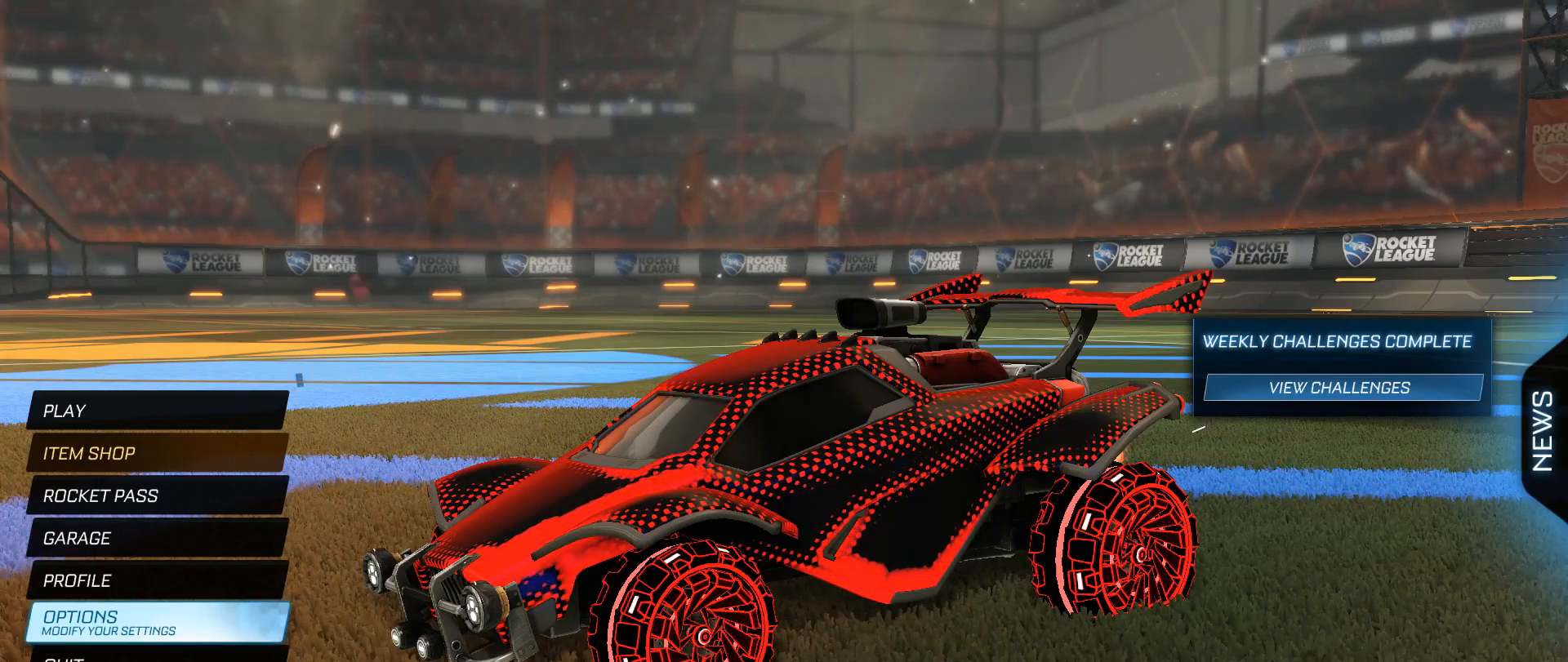
{"buttons": [], "left_stick": "center", "right_stick": "center", "events": []}
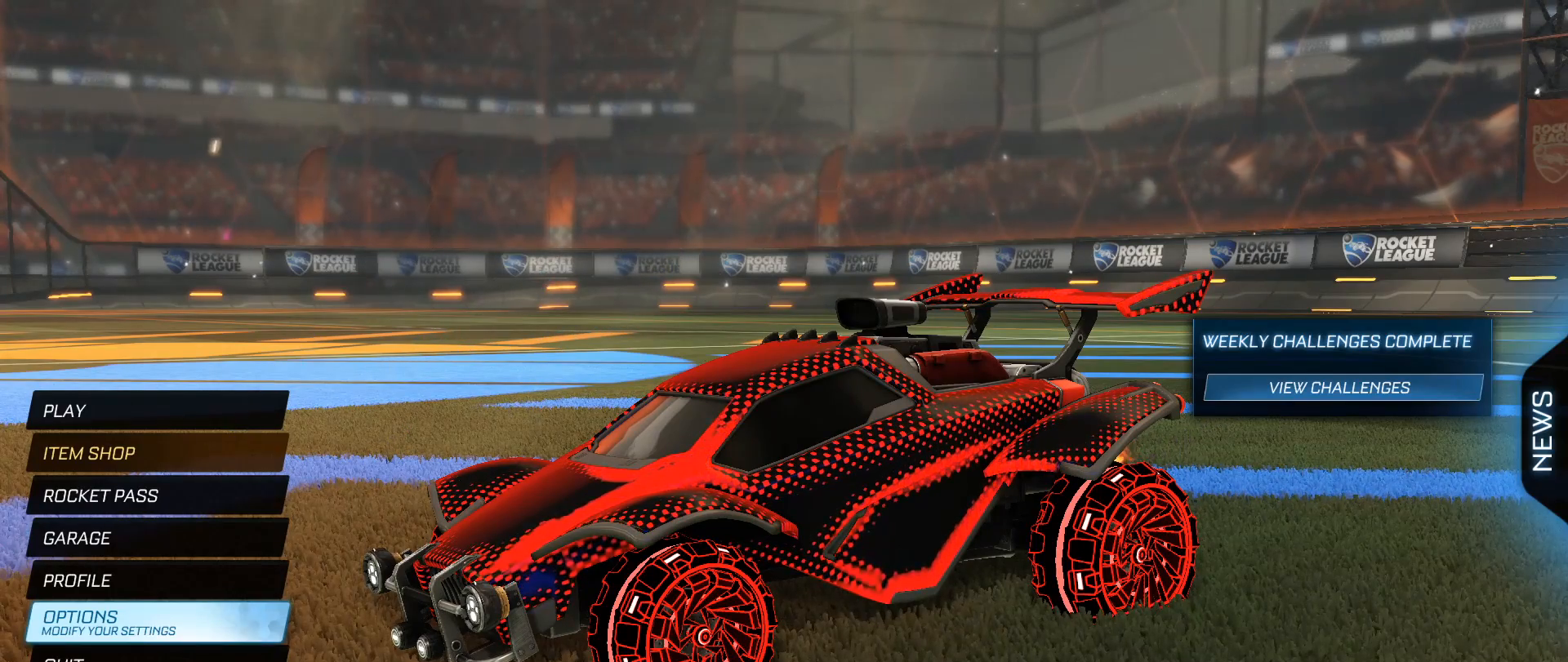
{"buttons": [], "left_stick": "center", "right_stick": "center", "events": []}
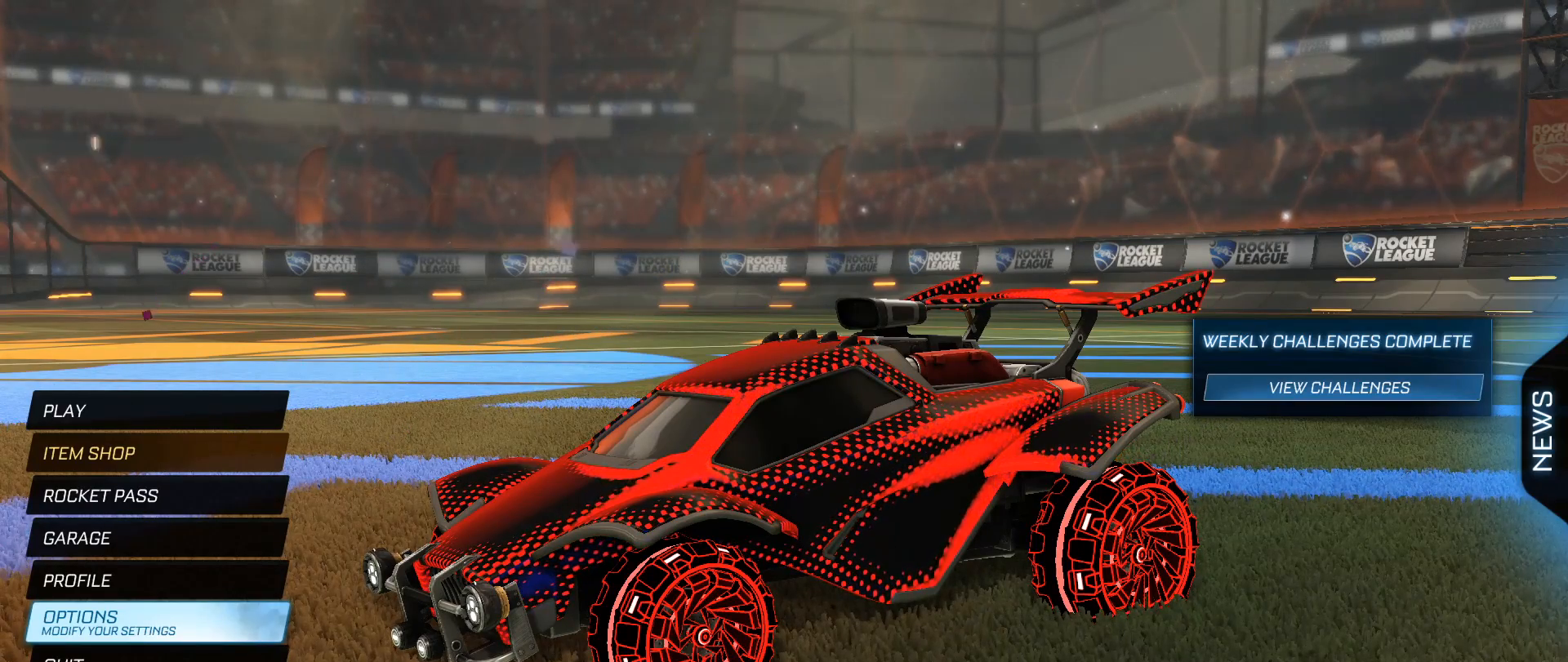
{"buttons": [], "left_stick": "center", "right_stick": "center", "events": []}
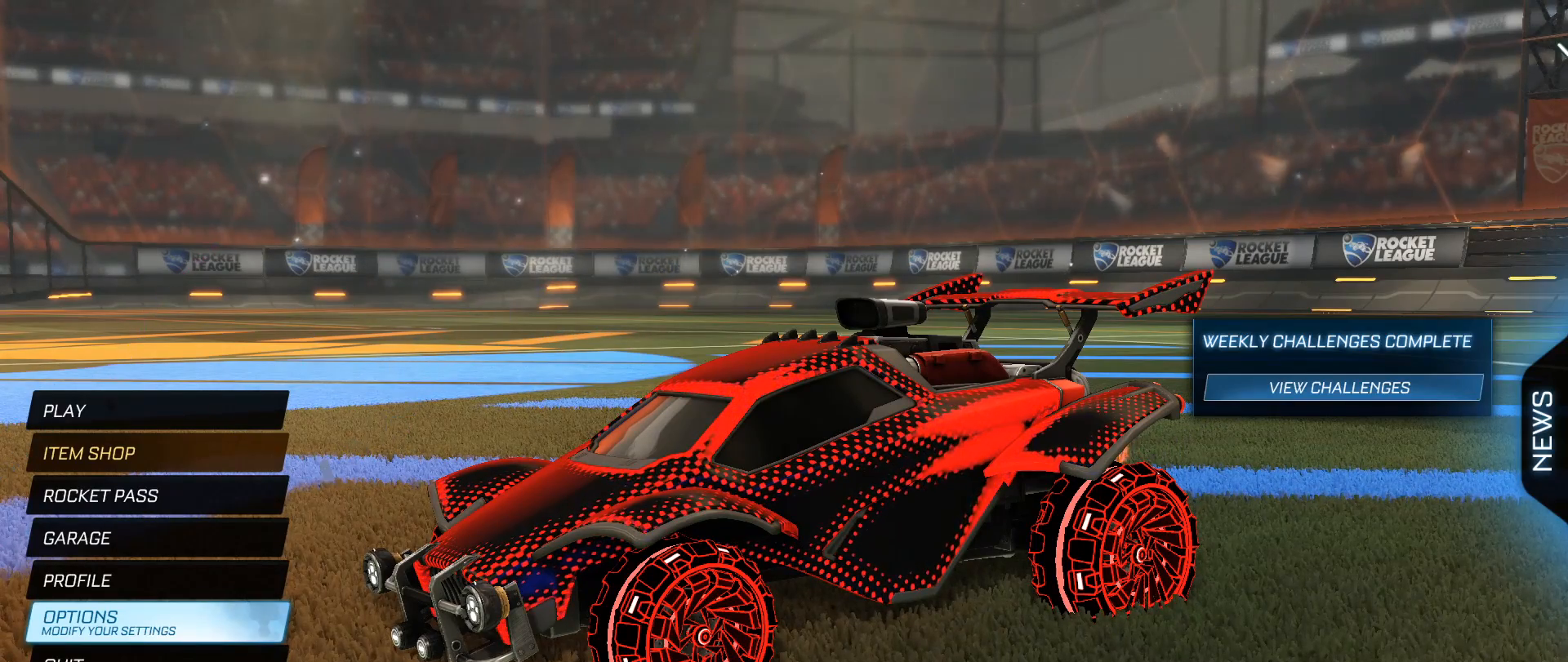
{"buttons": [], "left_stick": "center", "right_stick": "center", "events": []}
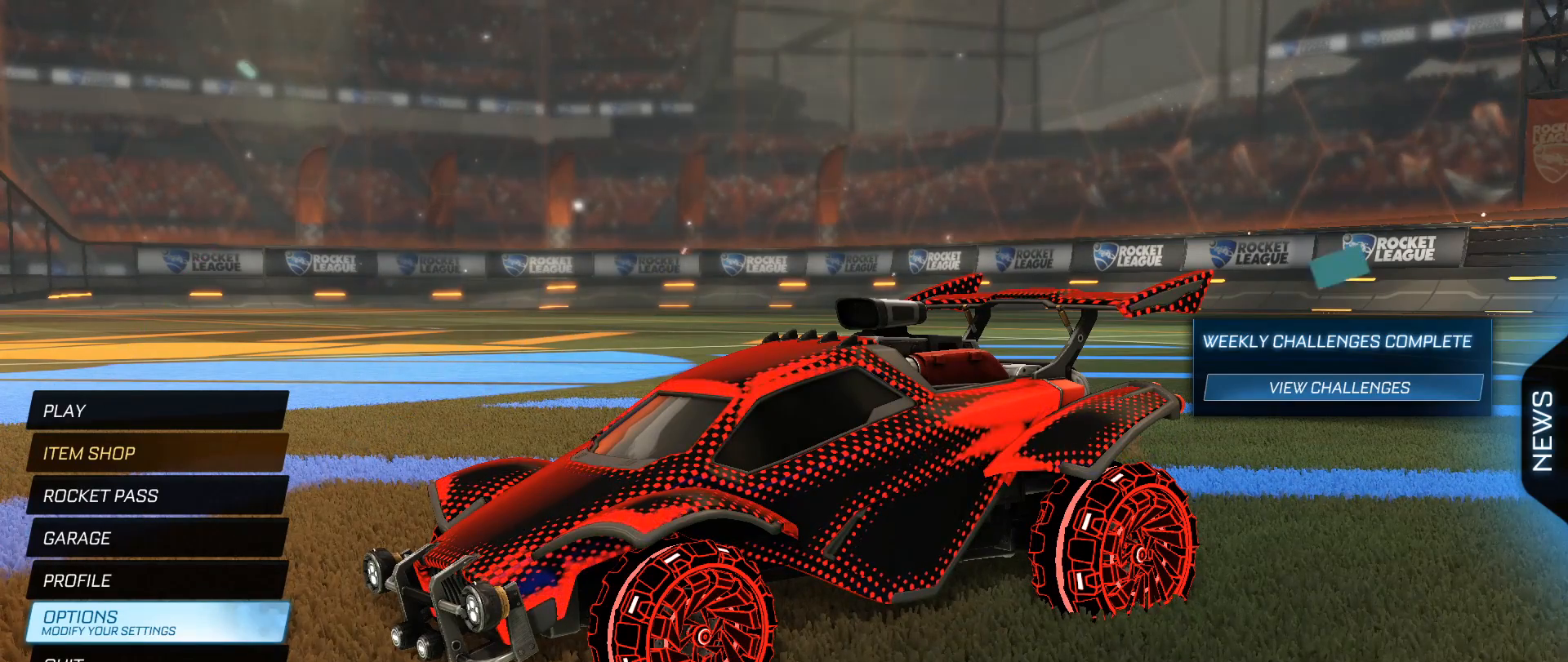
{"buttons": [], "left_stick": "center", "right_stick": "center", "events": []}
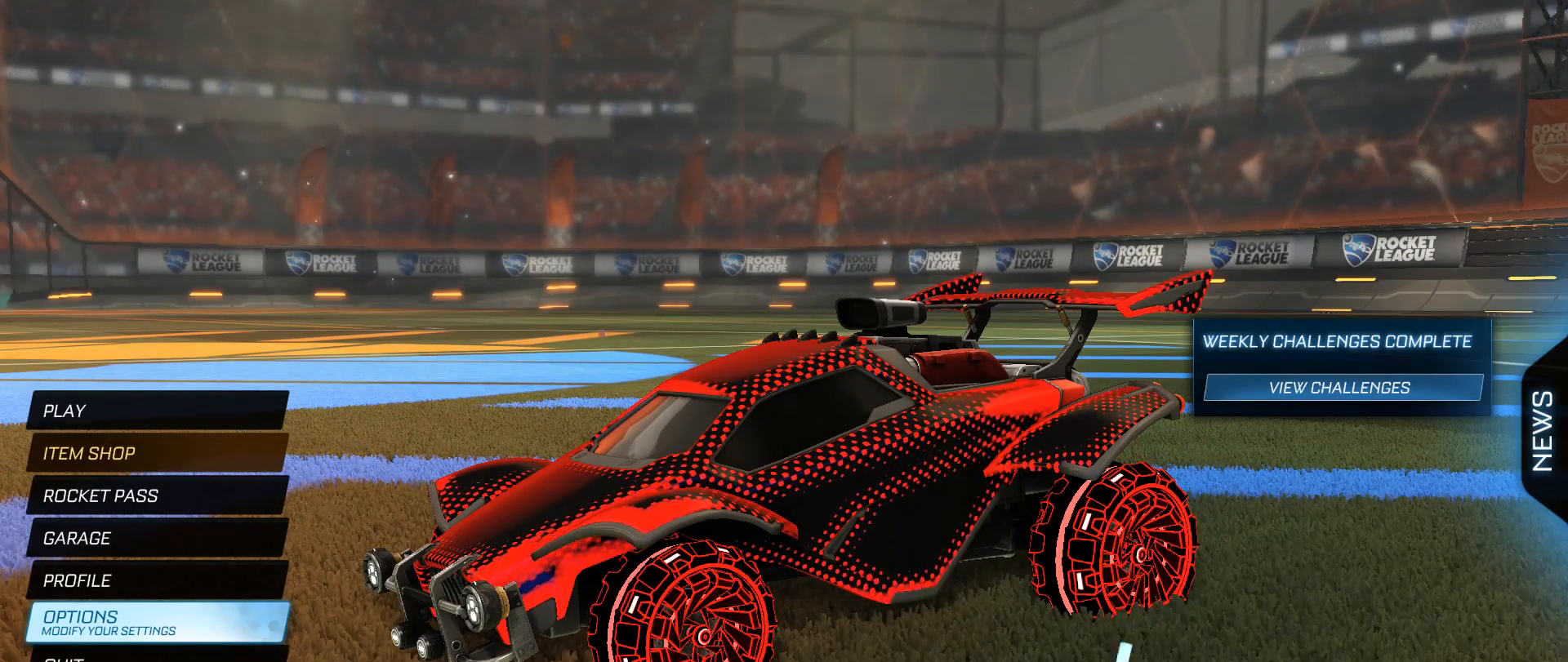
{"buttons": [], "left_stick": "center", "right_stick": "center", "events": []}
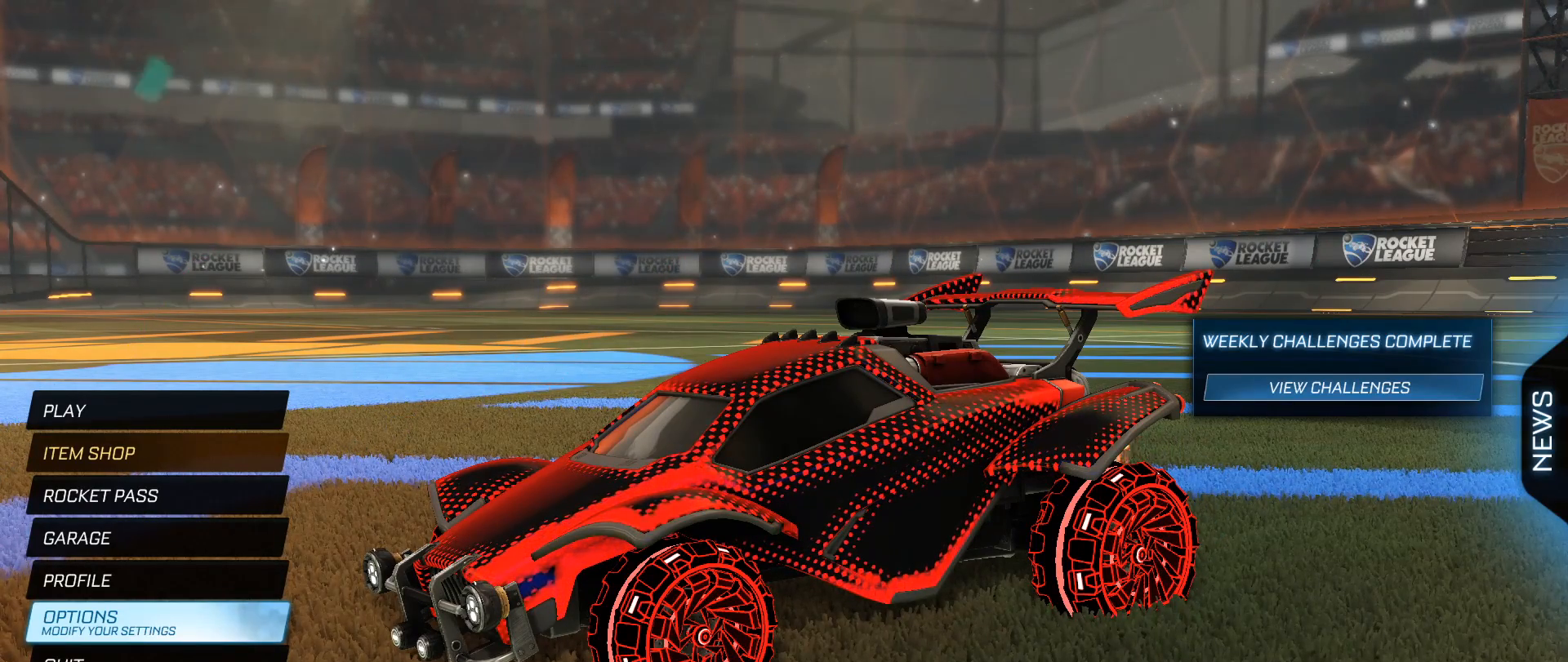
{"buttons": [], "left_stick": "center", "right_stick": "down", "events": [[433, "right_stick", "down"]]}
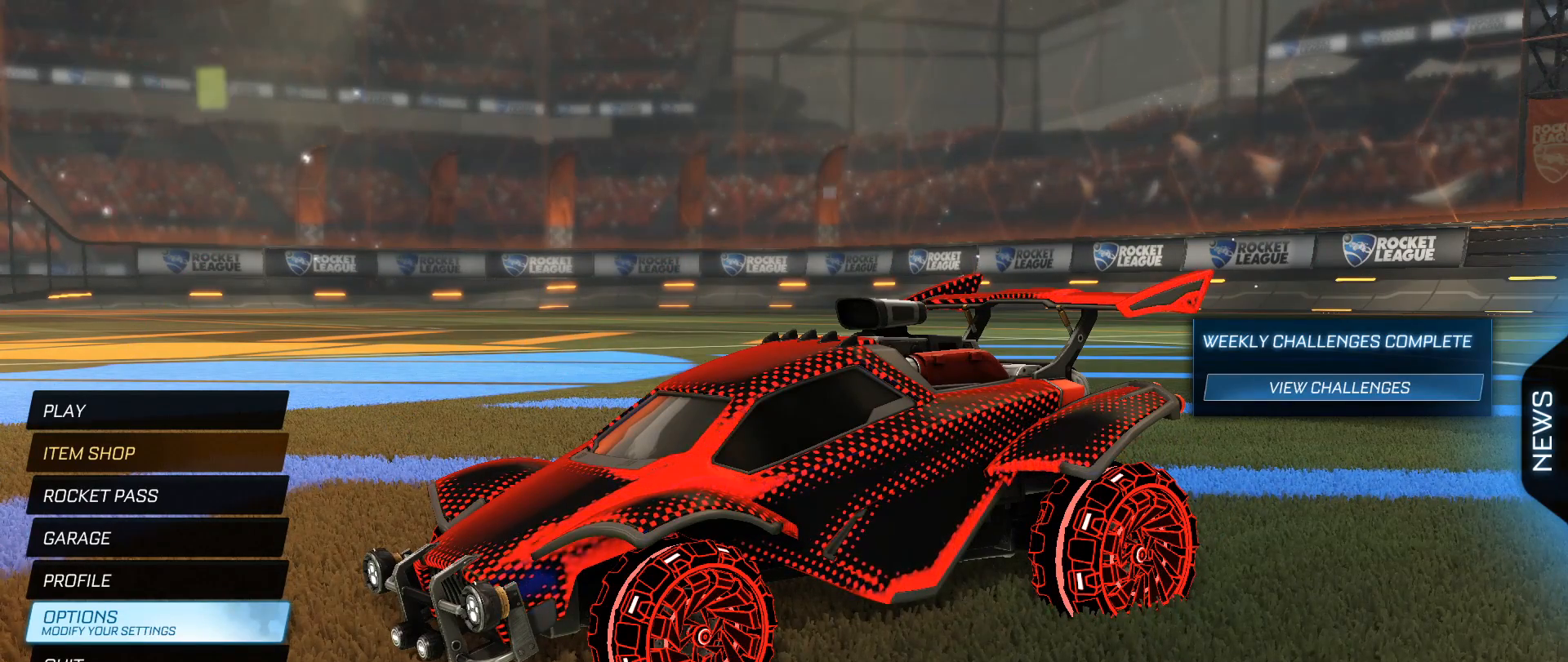
{"buttons": [], "left_stick": "center", "right_stick": "down", "events": [[17, "right_stick", "down-right"], [317, "right_stick", "down"]]}
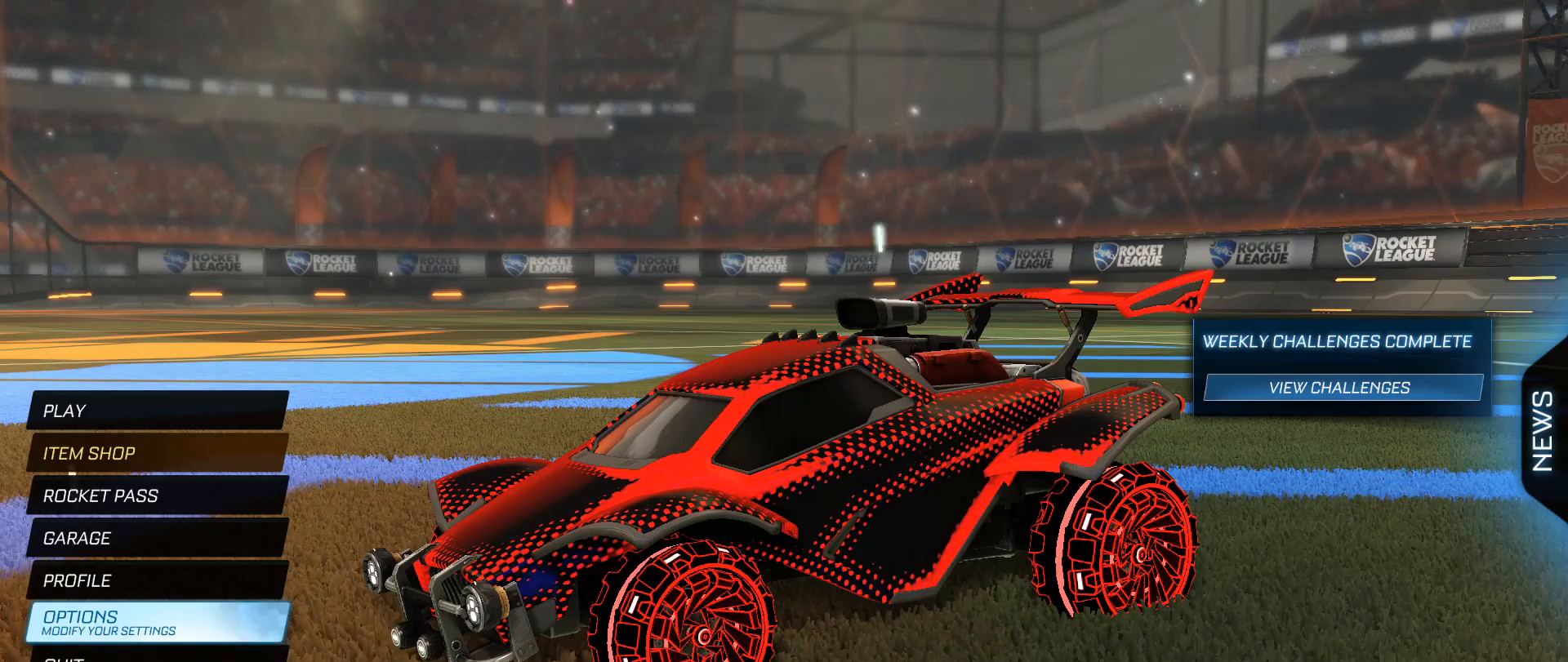
{"buttons": [], "left_stick": "center", "right_stick": "down", "events": [[150, "left_stick", "up"], [367, "left_stick", "center"]]}
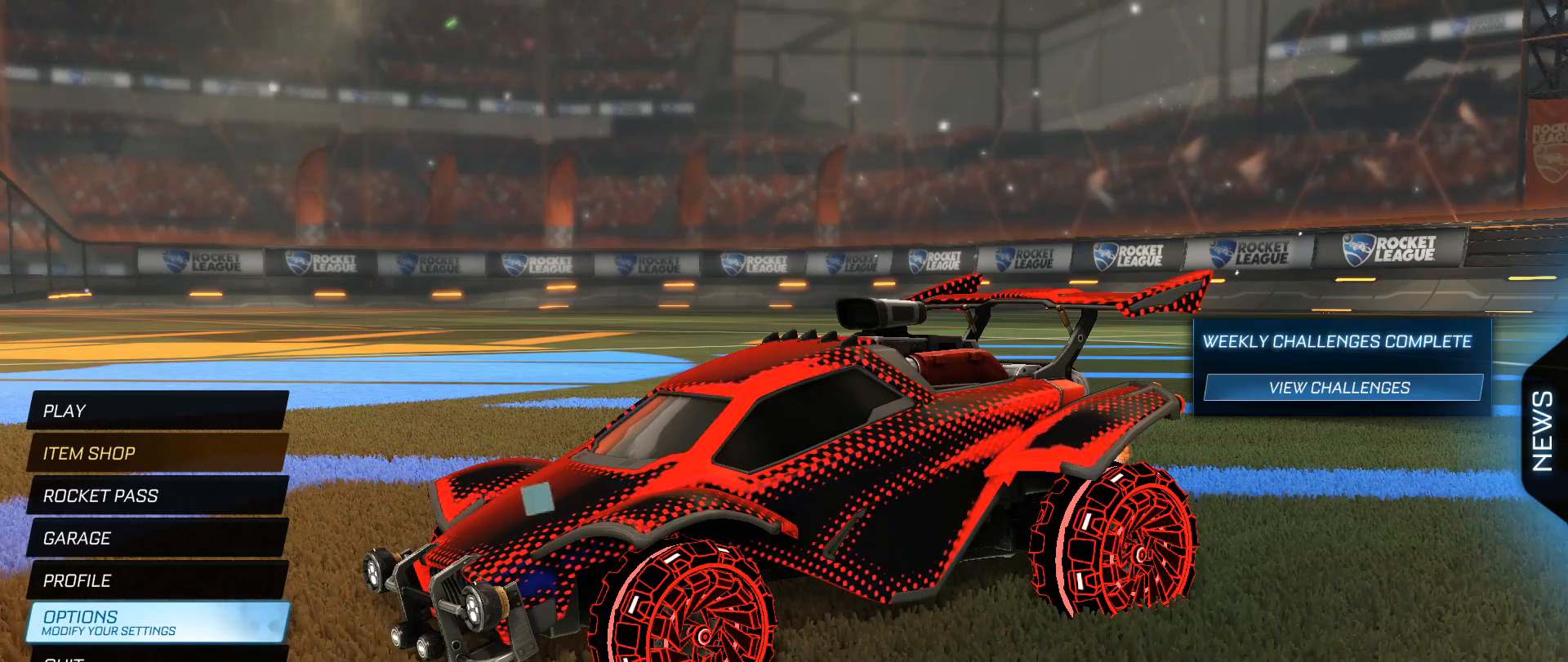
{"buttons": [], "left_stick": "center", "right_stick": "down", "events": []}
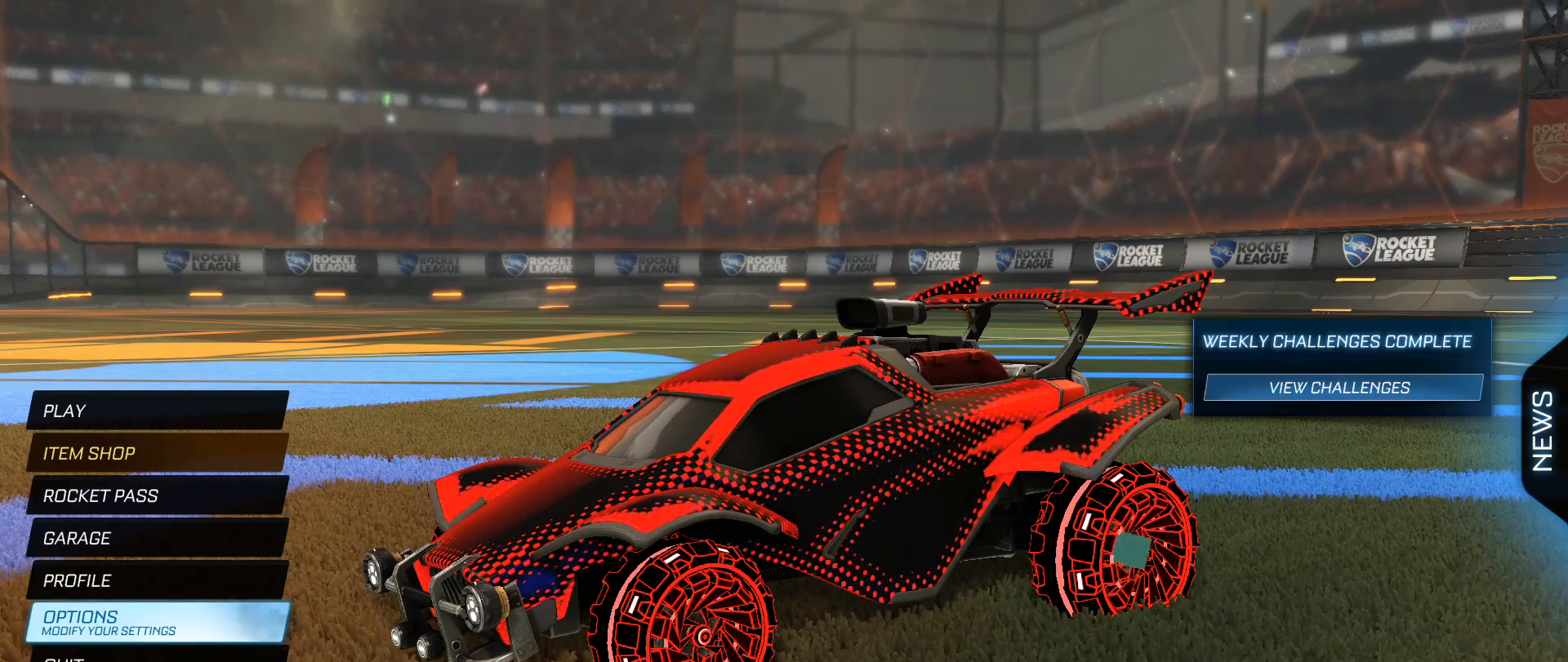
{"buttons": [], "left_stick": "center", "right_stick": "down", "events": []}
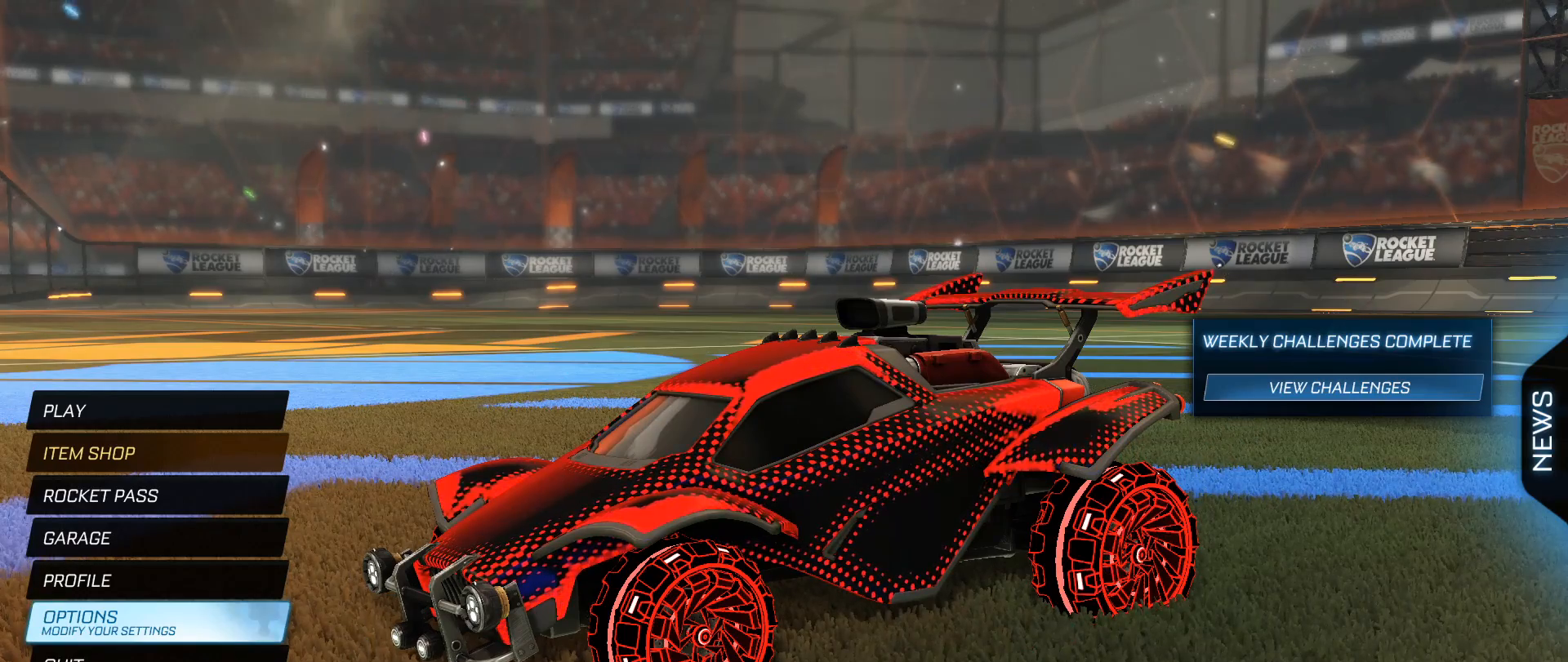
{"buttons": [], "left_stick": "center", "right_stick": "down", "events": []}
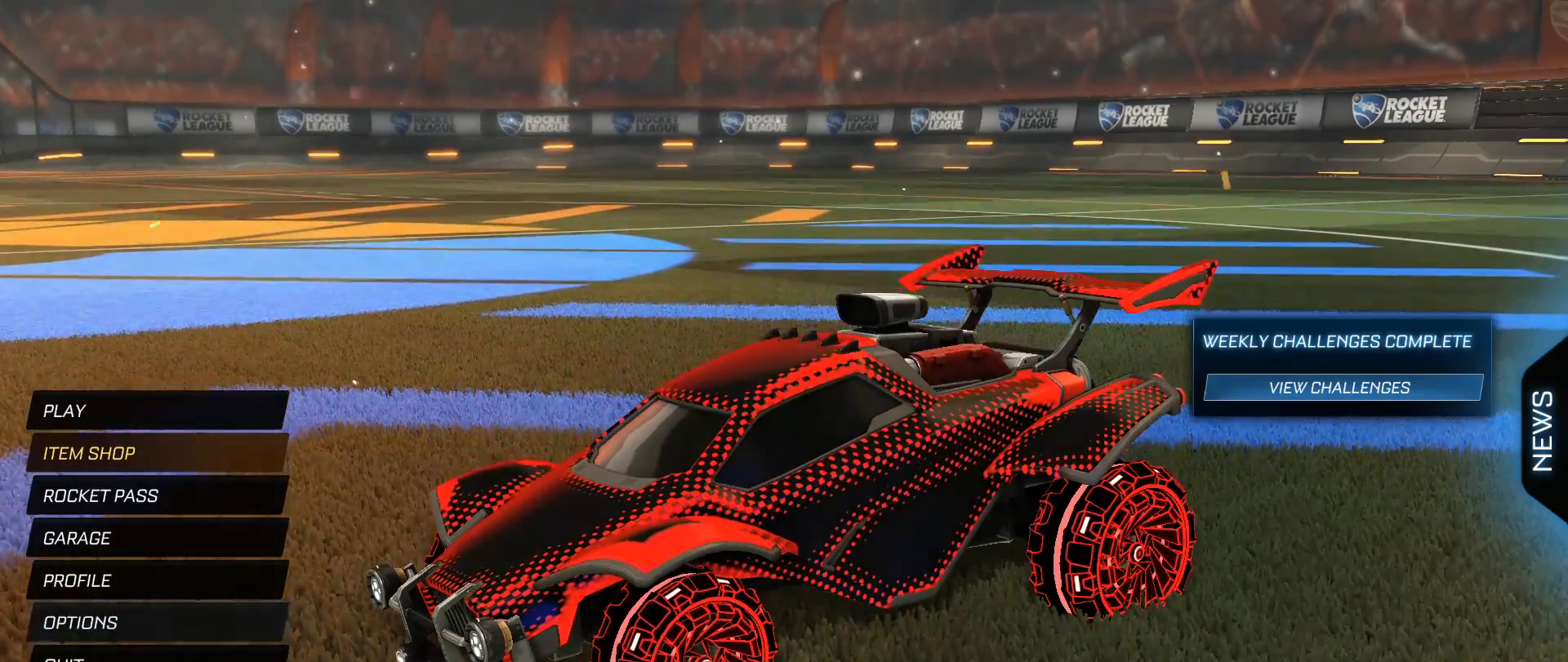
{"buttons": [], "left_stick": "center", "right_stick": "down", "events": []}
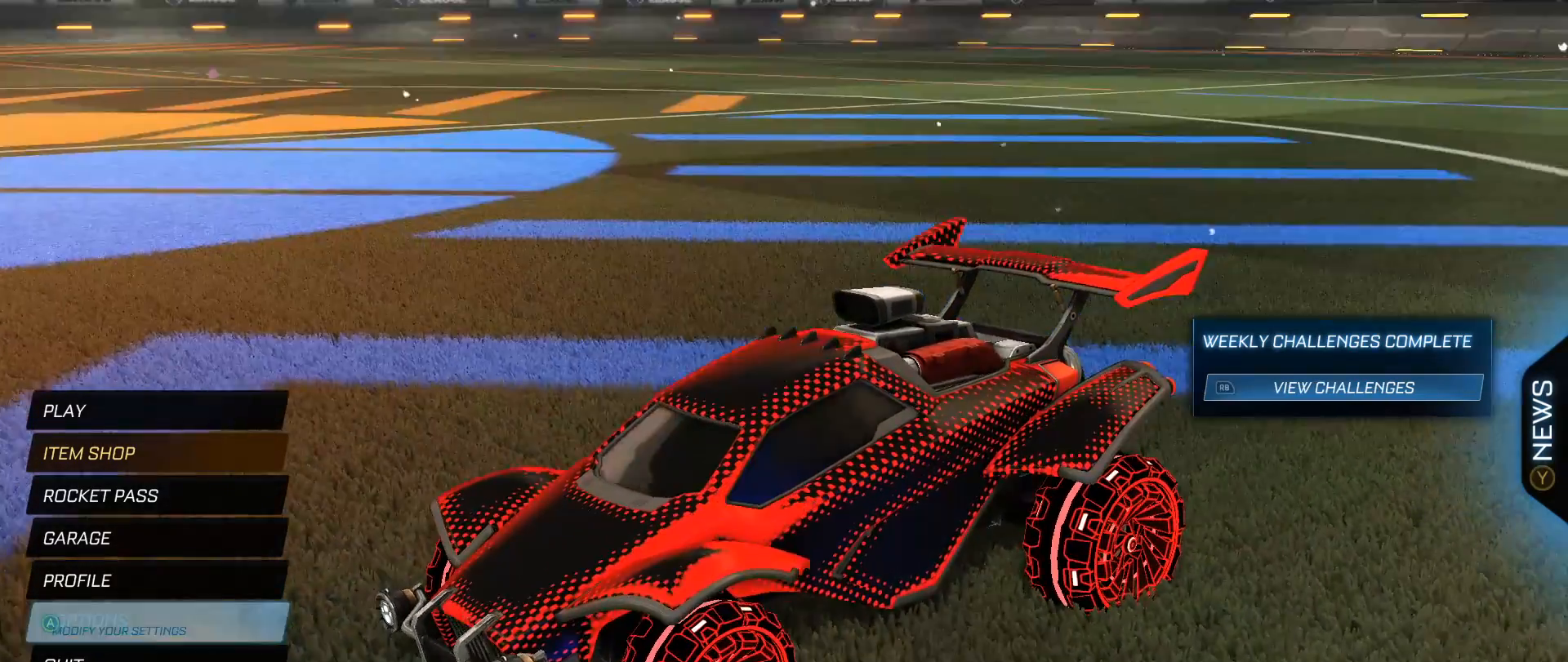
{"buttons": [], "left_stick": "up", "right_stick": "down", "events": [[283, "left_stick", "up"]]}
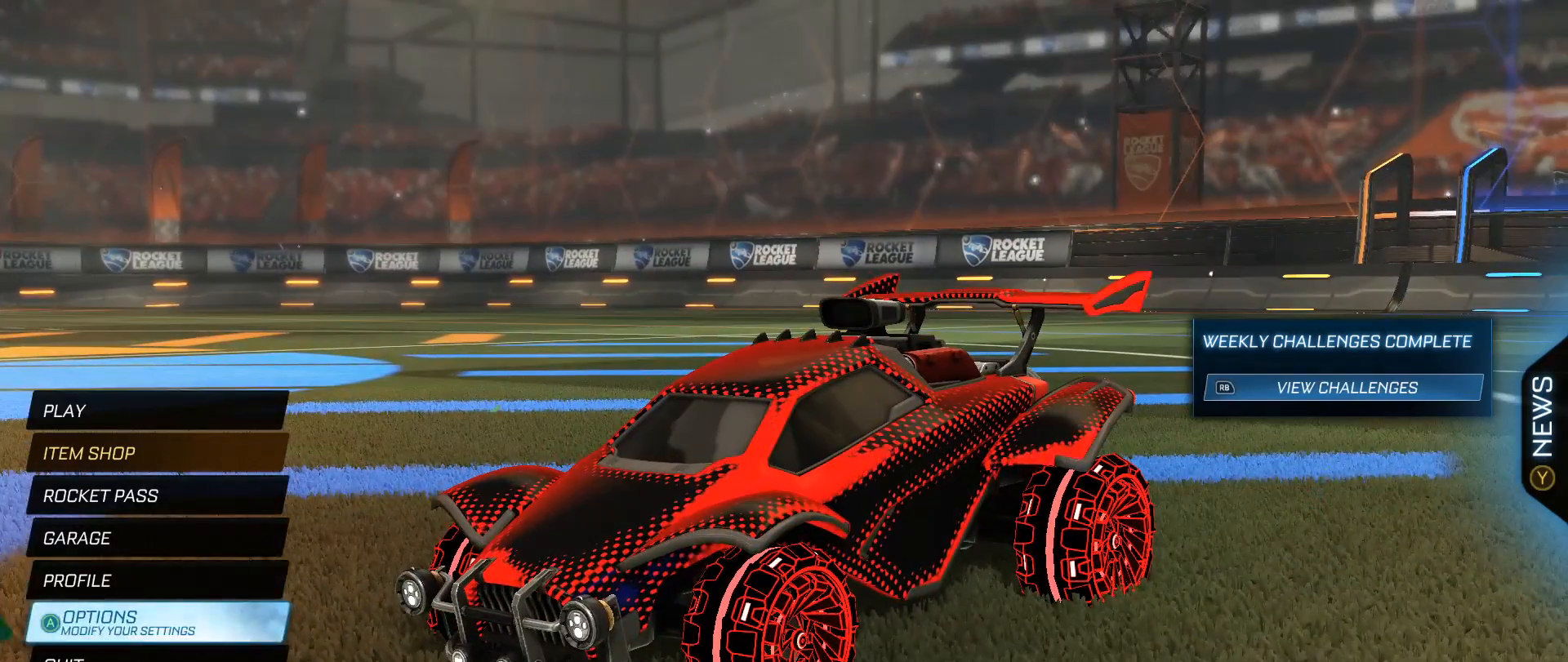
{"buttons": [], "left_stick": "up", "right_stick": "down", "events": []}
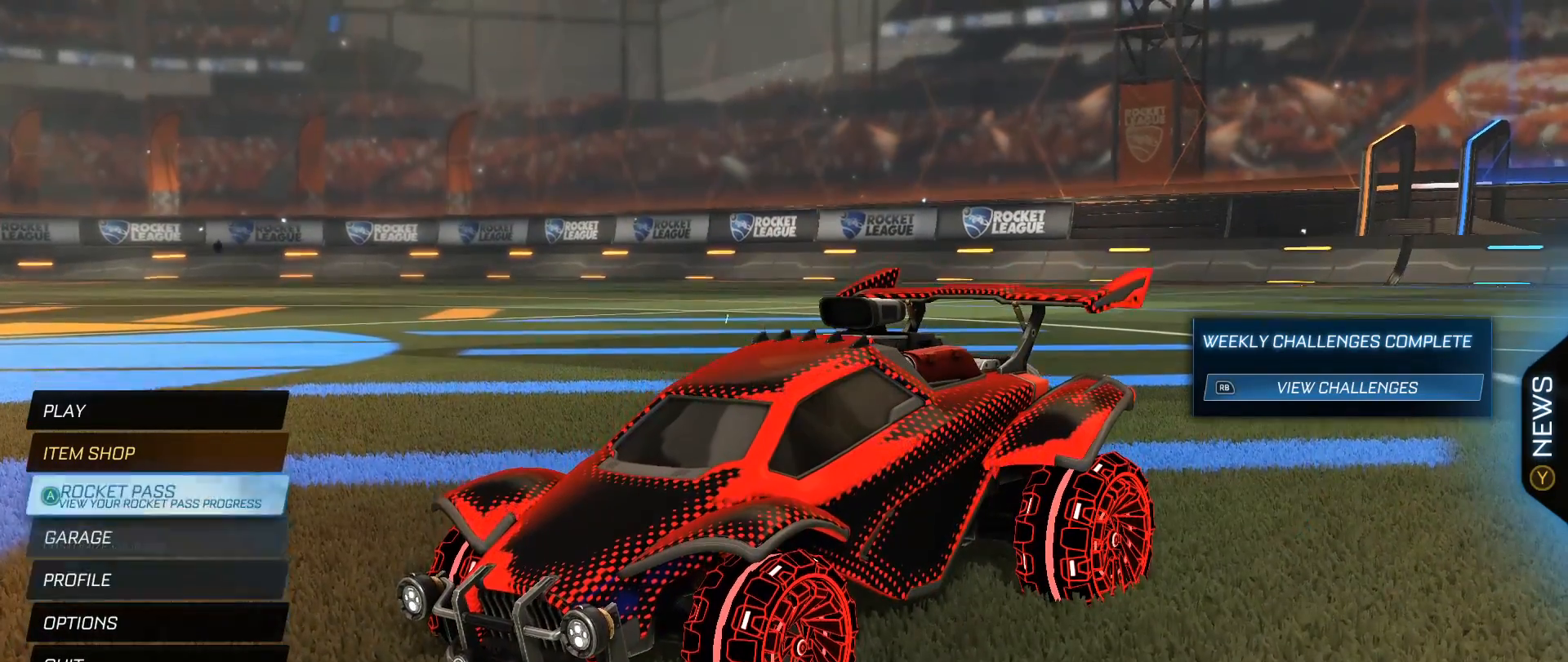
{"buttons": ["A"], "left_stick": "center", "right_stick": "down", "events": [[400, "A", "down"], [417, "left_stick", "center"]]}
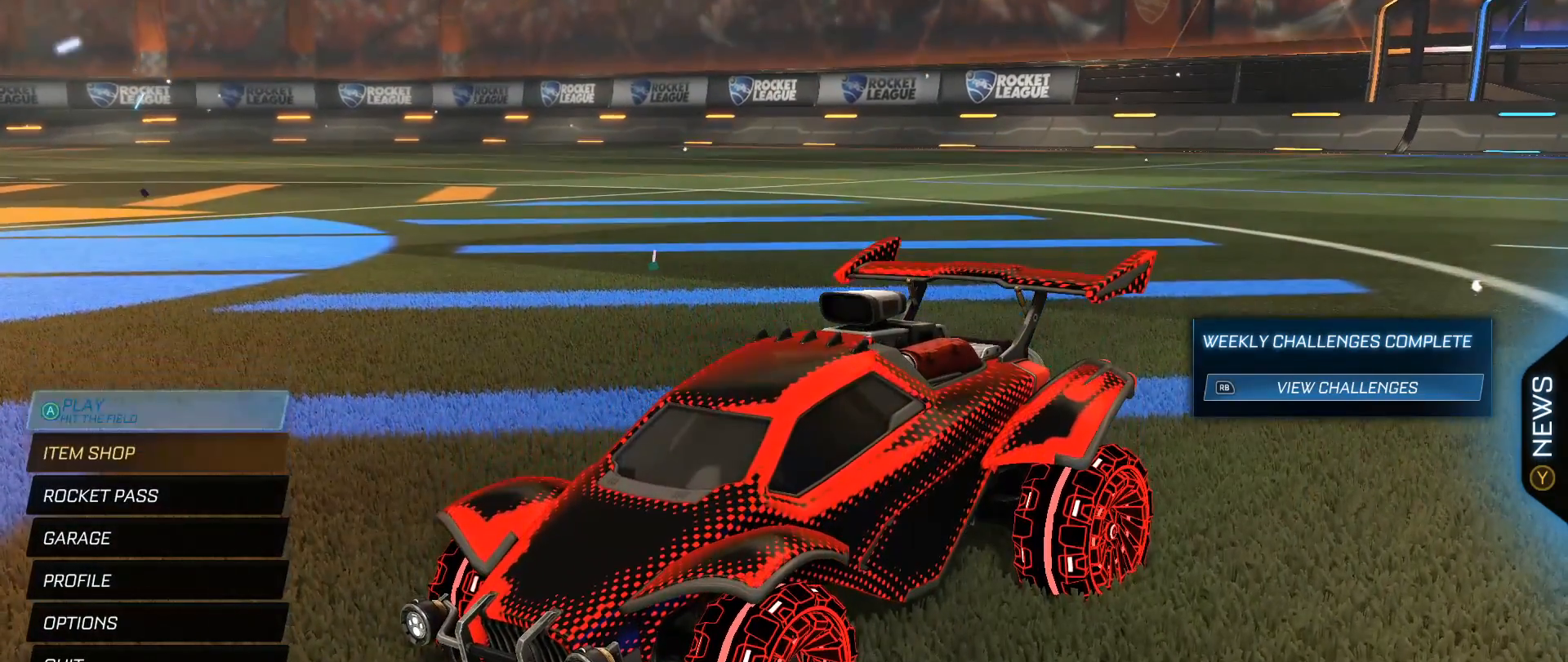
{"buttons": [], "left_stick": "center", "right_stick": "down", "events": [[17, "A", "up"]]}
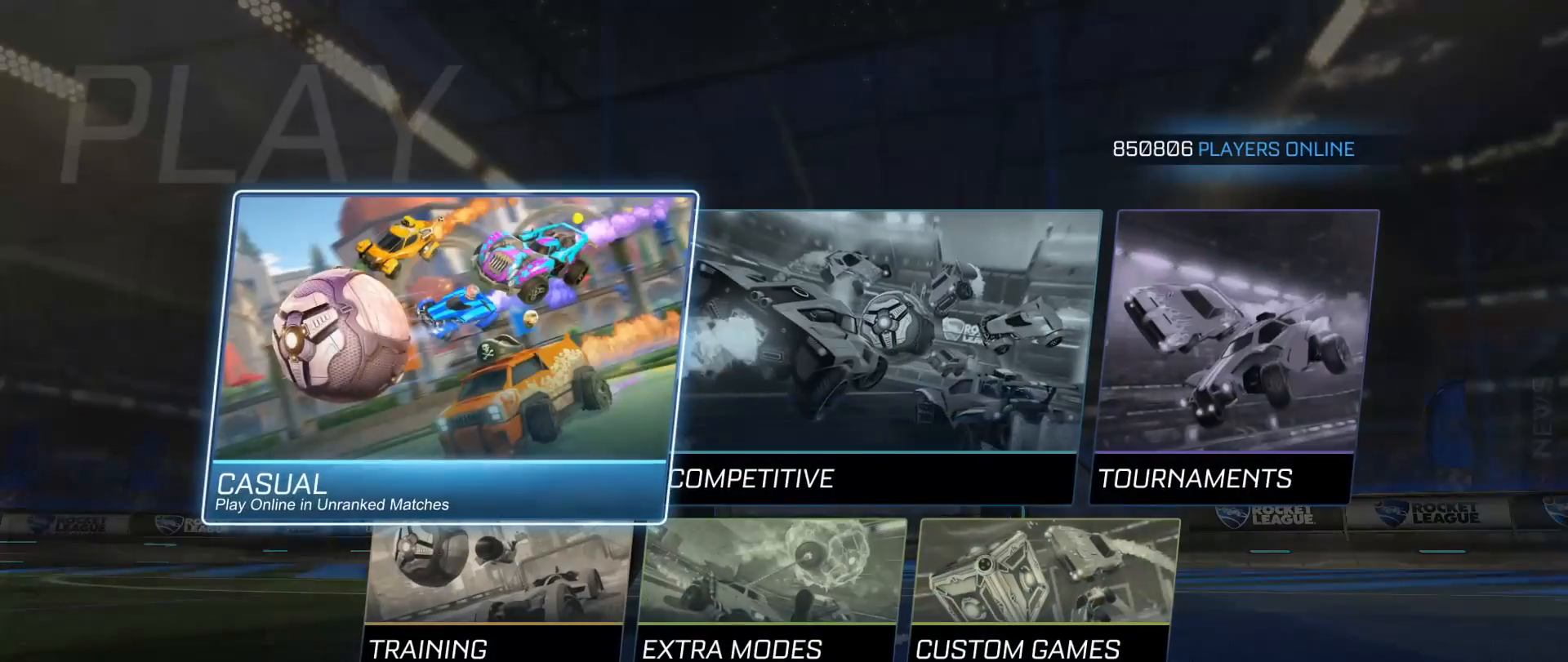
{"buttons": [], "left_stick": "center", "right_stick": "down", "events": []}
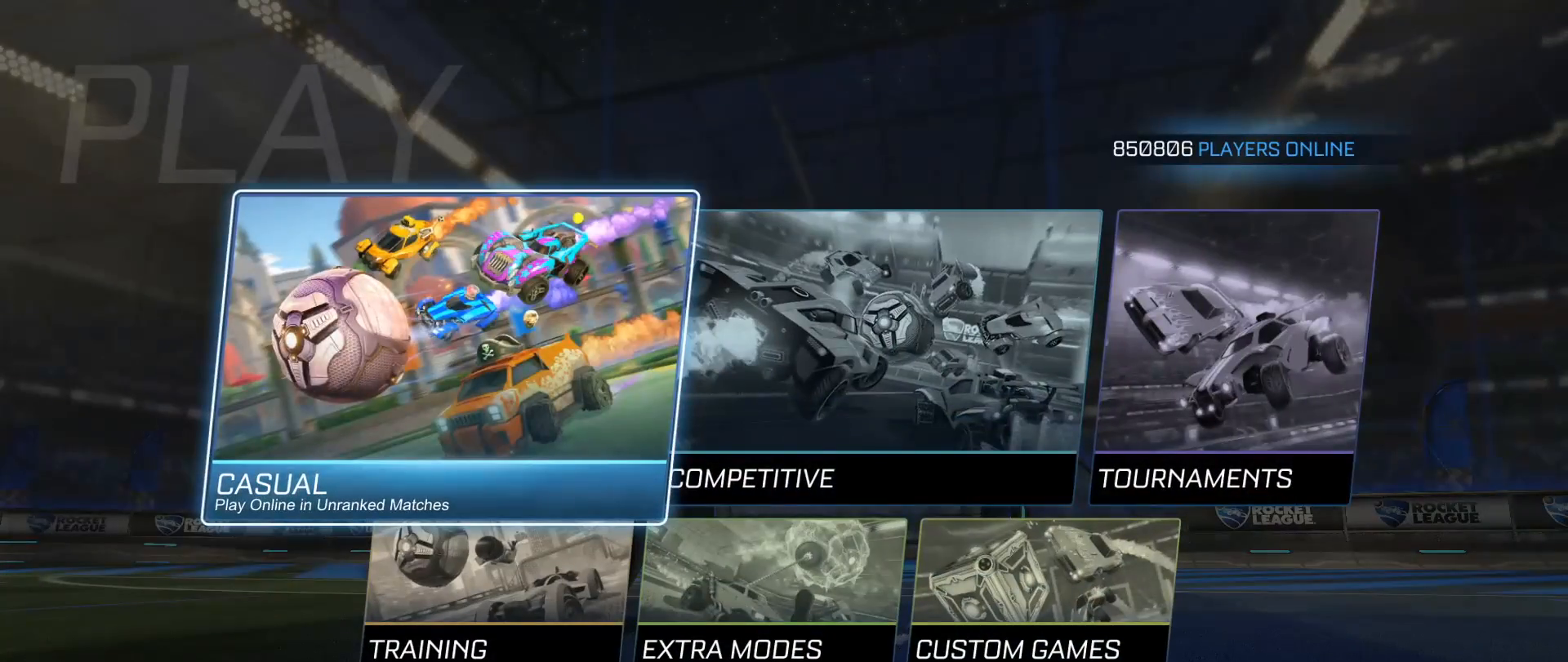
{"buttons": [], "left_stick": "right", "right_stick": "down", "events": [[383, "left_stick", "right"]]}
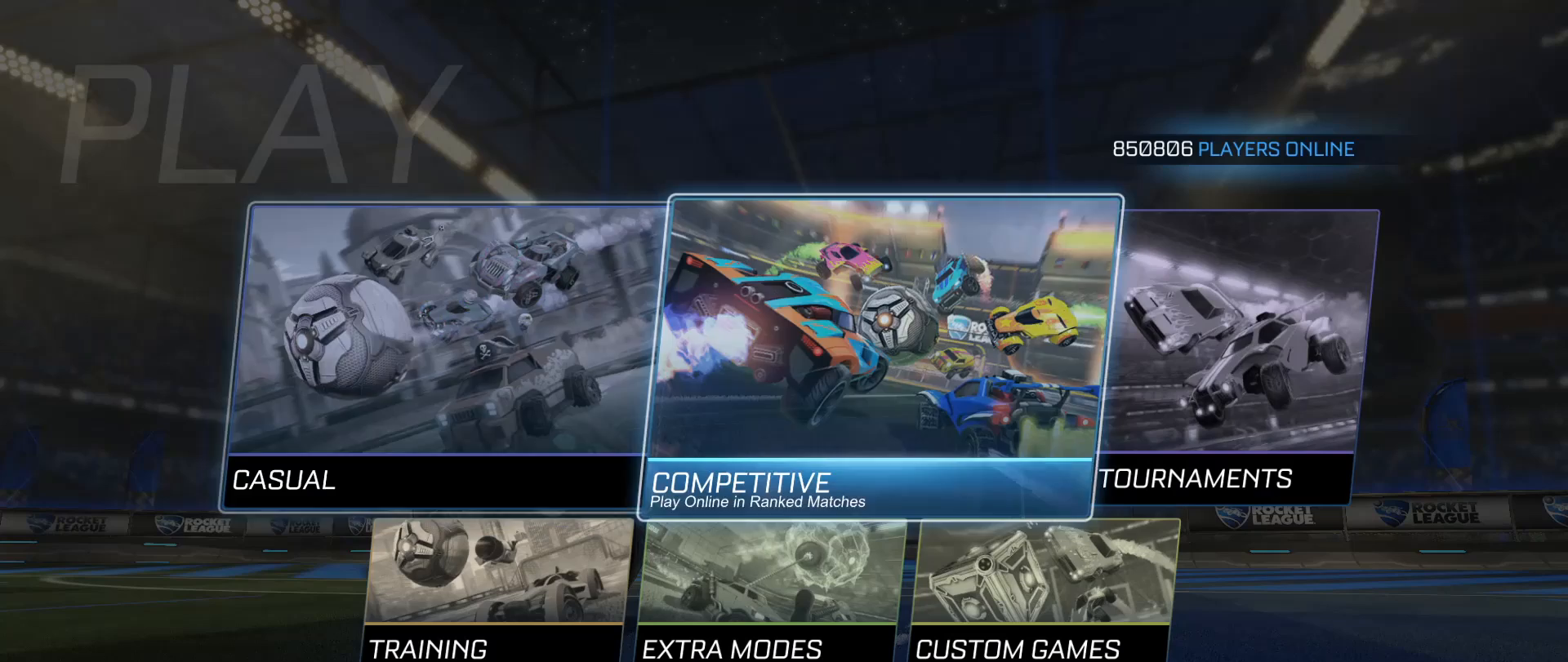
{"buttons": [], "left_stick": "center", "right_stick": "down", "events": [[33, "left_stick", "center"], [183, "left_stick", "left"], [350, "left_stick", "center"]]}
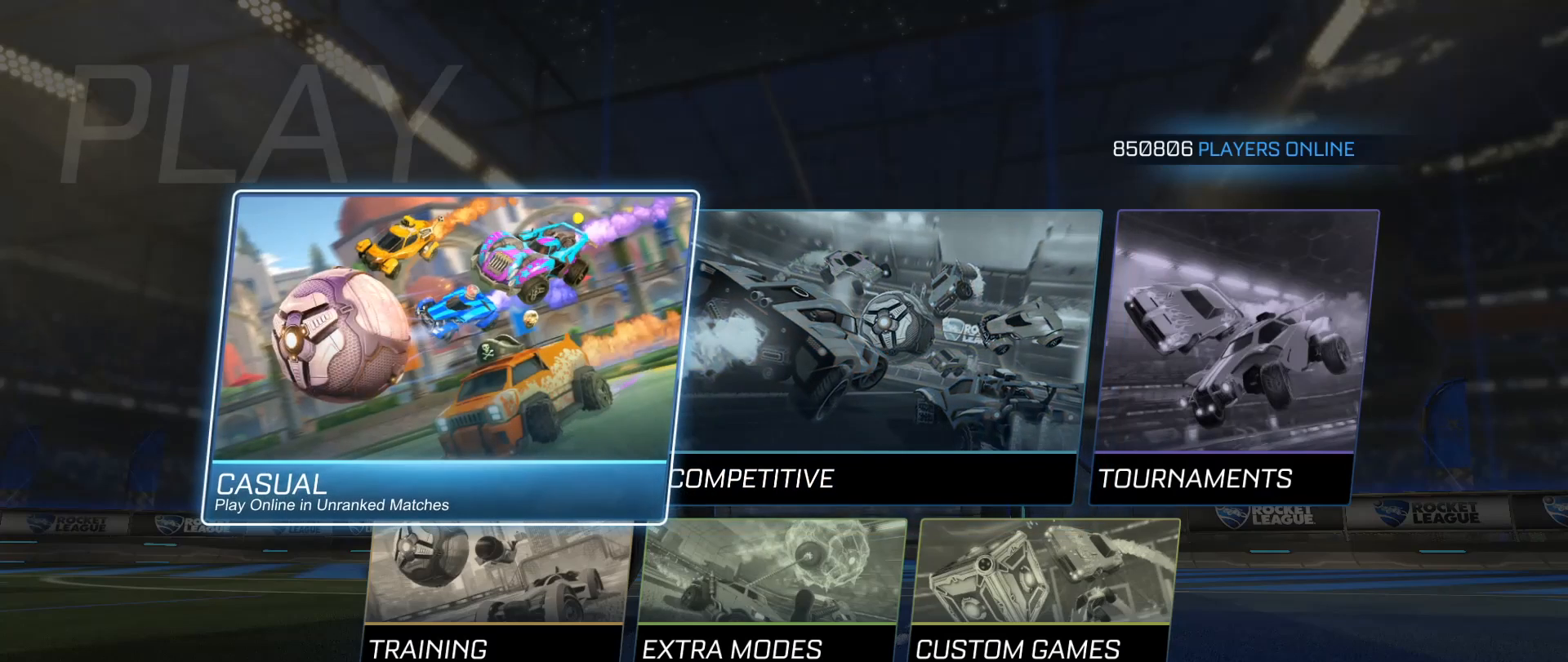
{"buttons": [], "left_stick": "center", "right_stick": "down", "events": []}
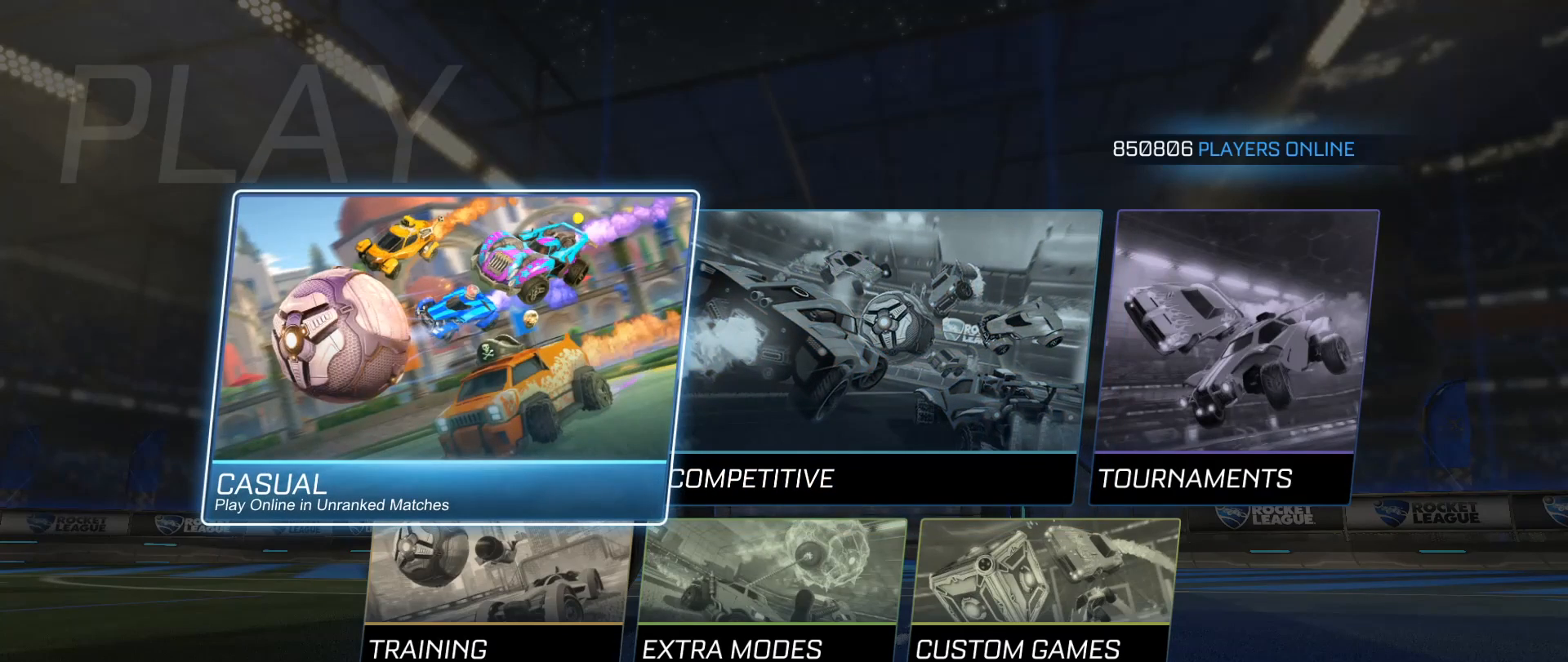
{"buttons": [], "left_stick": "center", "right_stick": "center", "events": [[67, "right_stick", "center"]]}
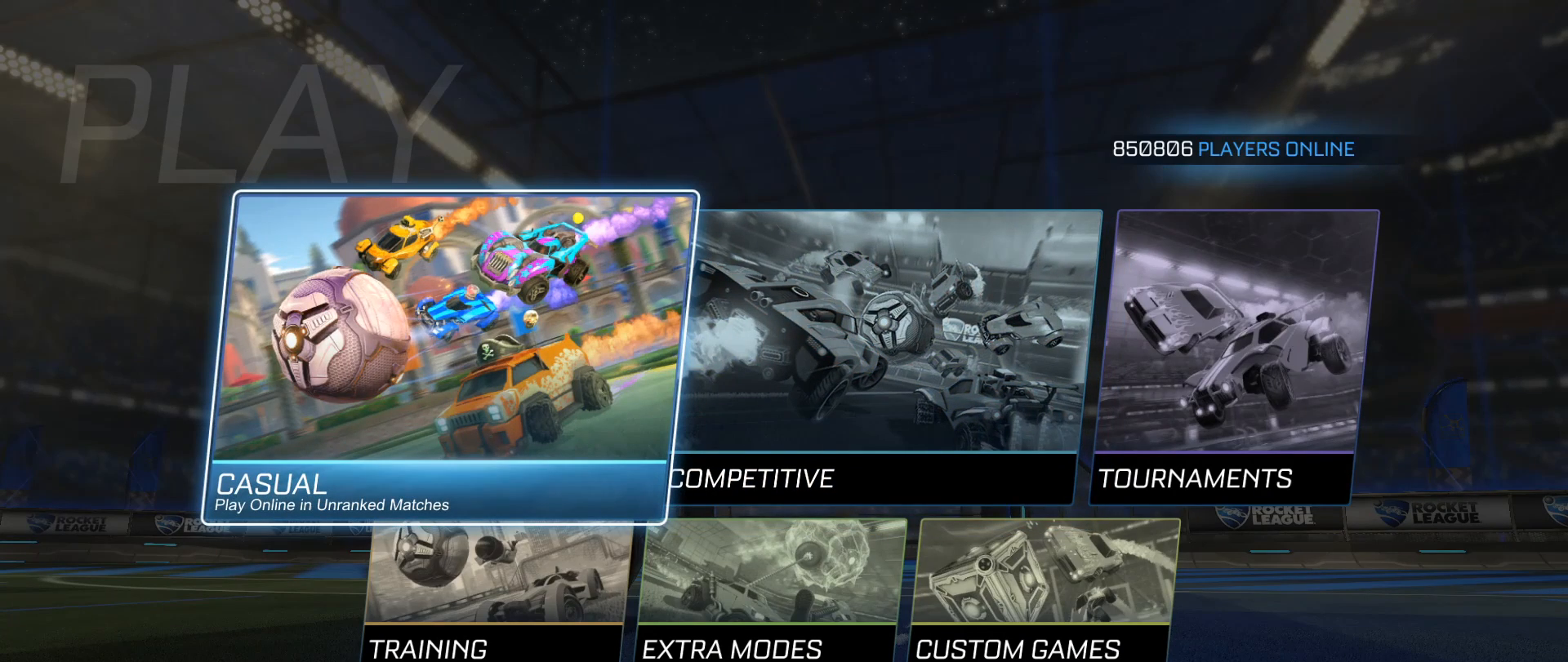
{"buttons": [], "left_stick": "center", "right_stick": "center", "events": []}
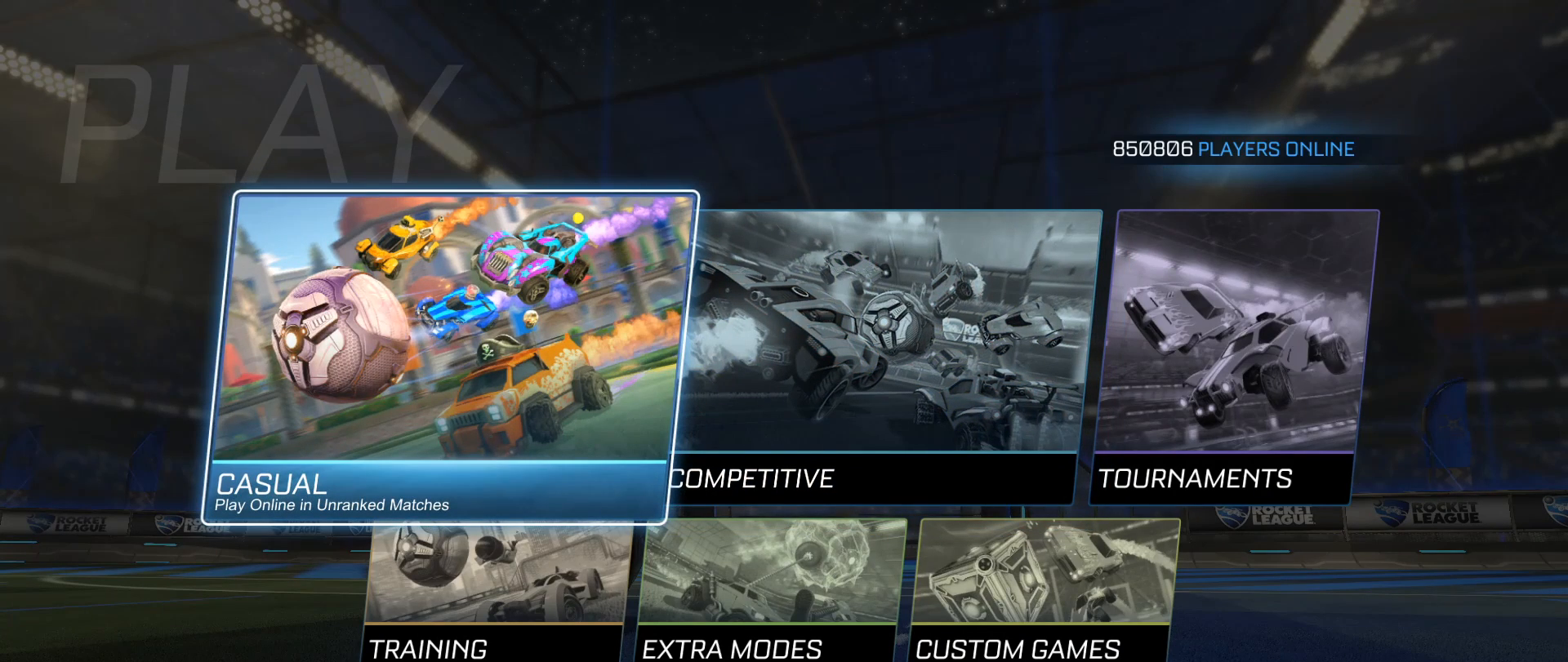
{"buttons": [], "left_stick": "center", "right_stick": "center", "events": []}
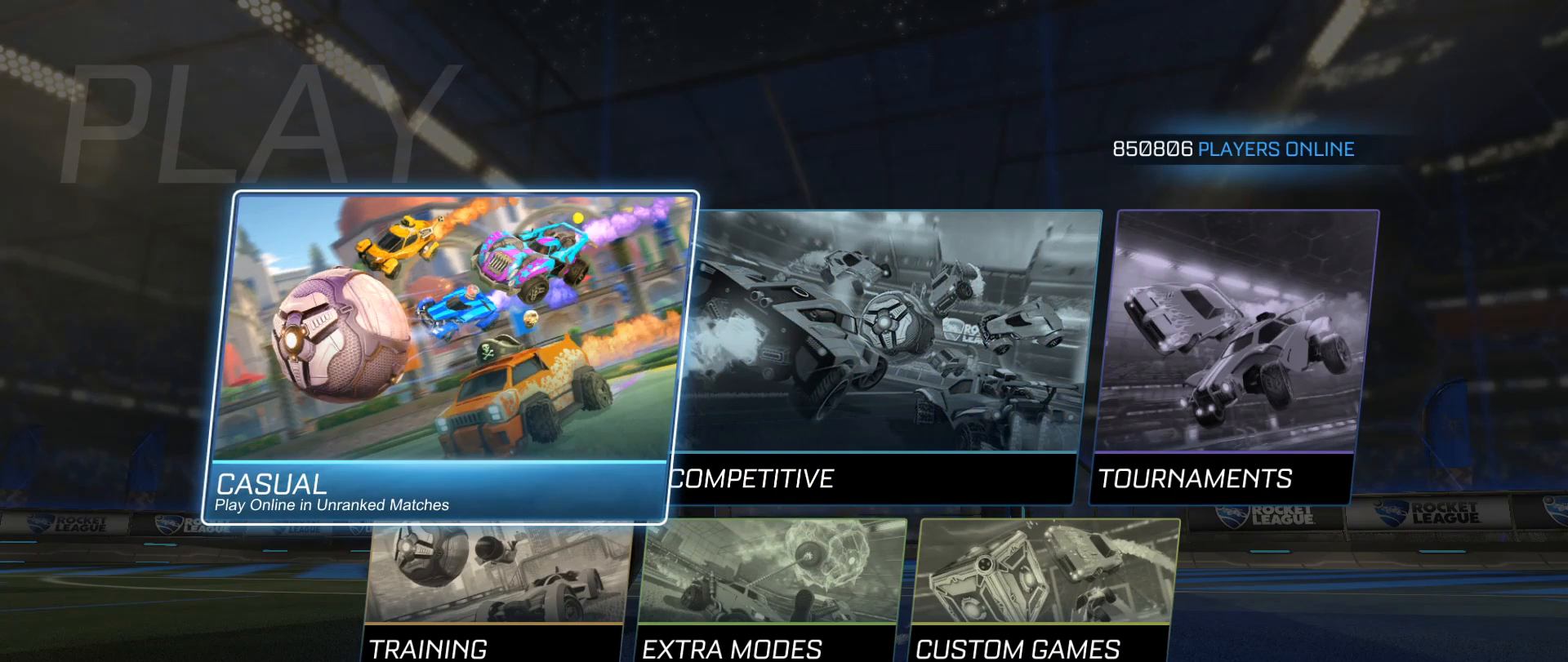
{"buttons": ["A"], "left_stick": "center", "right_stick": "center", "events": [[233, "left_stick", "right"], [333, "left_stick", "center"], [433, "A", "down"]]}
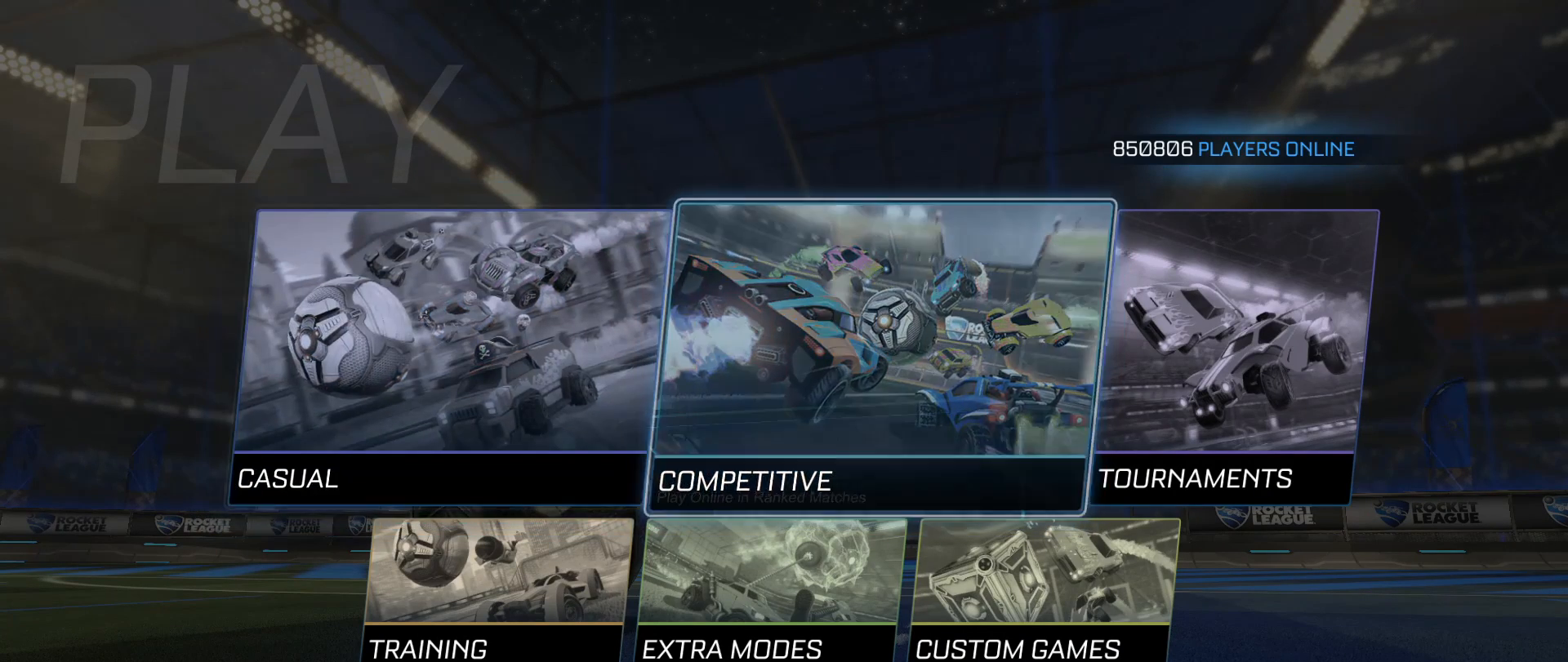
{"buttons": [], "left_stick": "center", "right_stick": "center", "events": [[33, "A", "up"]]}
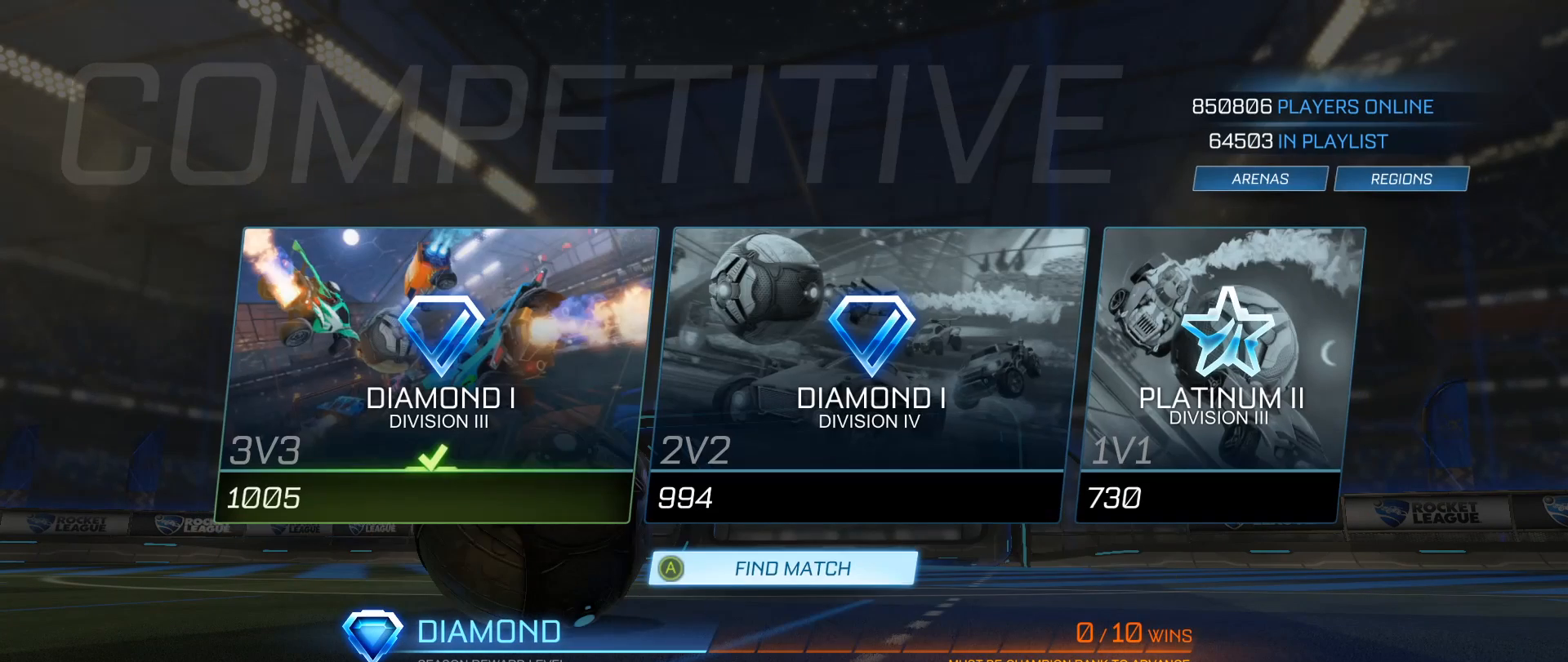
{"buttons": [], "left_stick": "right", "right_stick": "center", "events": [[100, "left_stick", "right"], [317, "left_stick", "center"], [450, "left_stick", "right"]]}